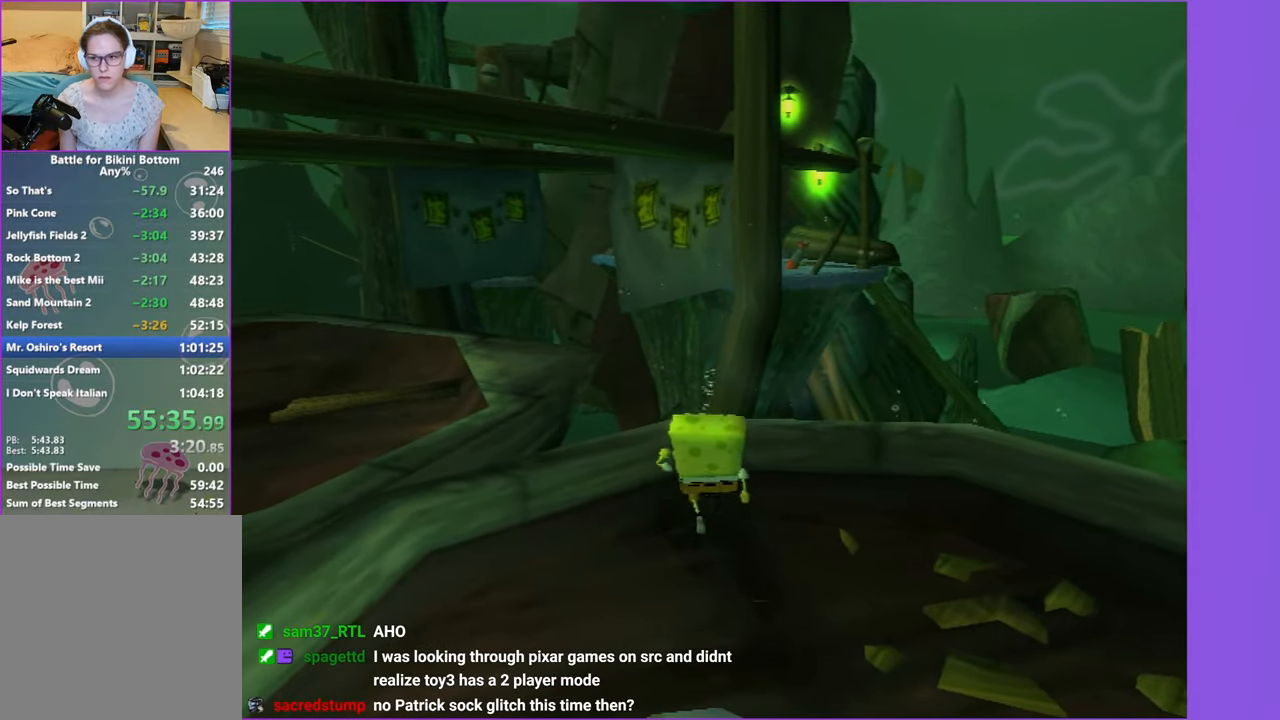
Gameplay with a controller (Xbox layout); each line is a JSON object with the inputs held at the frame after it. "button_events" lists button changes between this image and that frame as [ms after this image, input, new state], when the widget could be followed in between (sticks are given only as held states). Not read: L3 R3.
{"buttons": ["DPAD_RIGHT"], "left_stick": "center", "right_stick": "center", "button_events": [[50, "B", "up"], [50, "DPAD_UP", "up"], [66, "L2", "up"], [216, "DPAD_RIGHT", "down"]]}
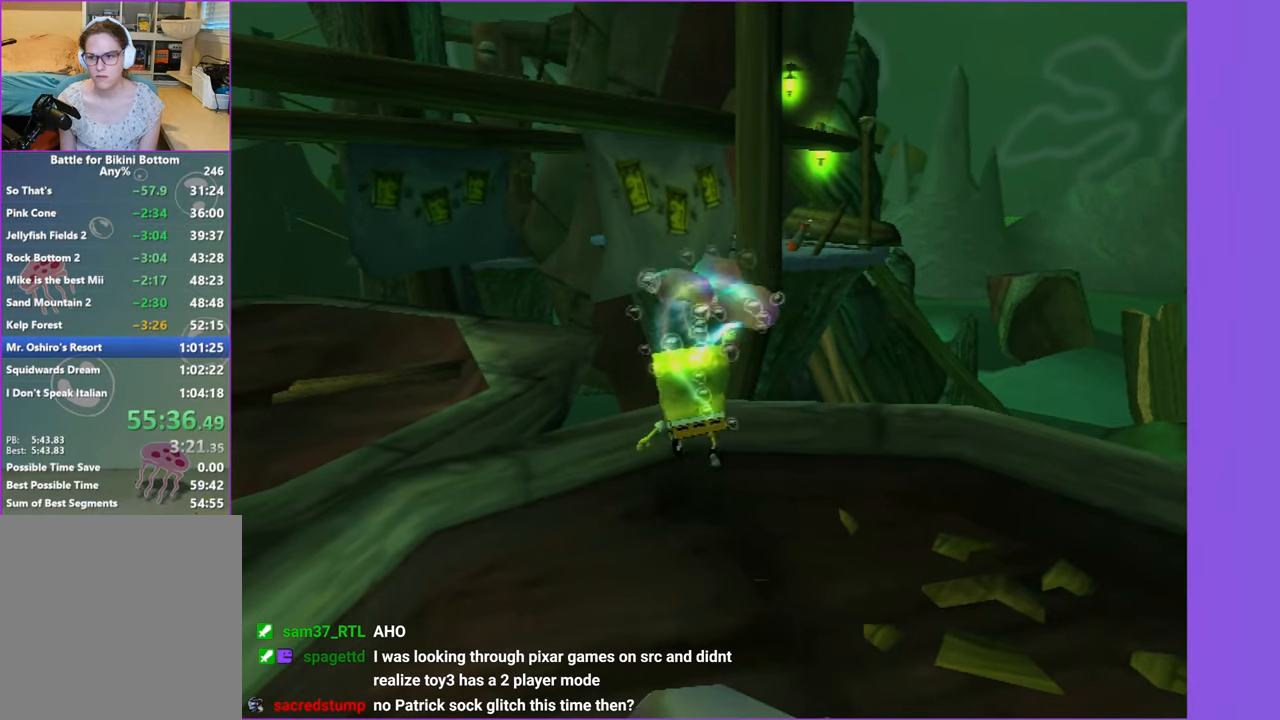
{"buttons": ["L2", "DPAD_RIGHT"], "left_stick": "center", "right_stick": "center", "button_events": [[400, "L2", "down"]]}
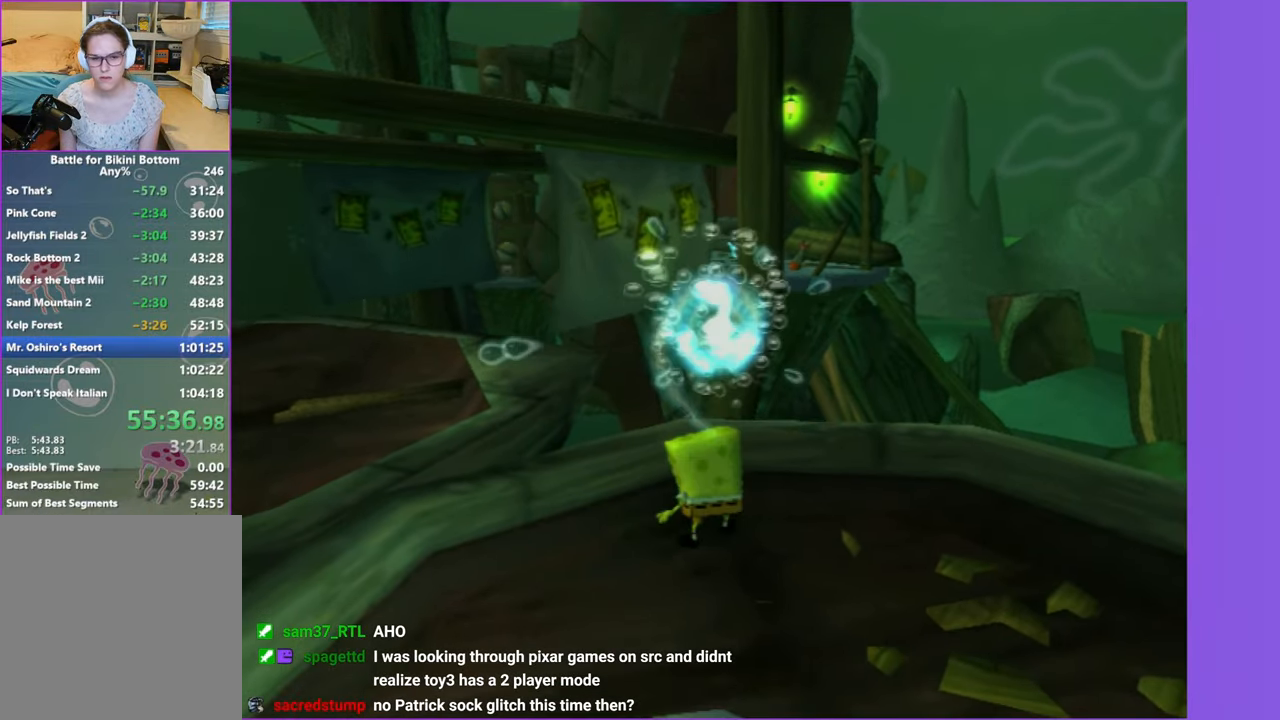
{"buttons": [], "left_stick": "center", "right_stick": "center", "button_events": [[16, "L2", "up"], [233, "B", "down"], [233, "L2", "down"], [316, "B", "up"], [316, "DPAD_RIGHT", "up"], [333, "L2", "up"]]}
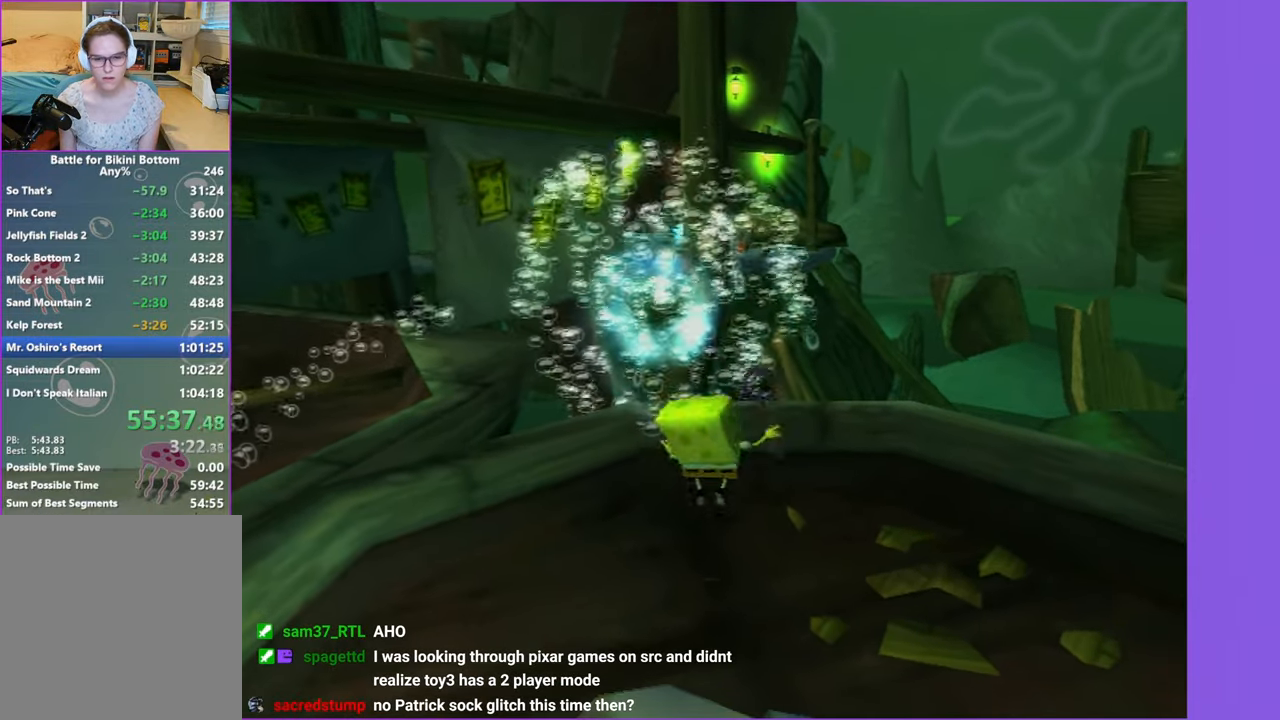
{"buttons": [], "left_stick": "center", "right_stick": "center", "button_events": []}
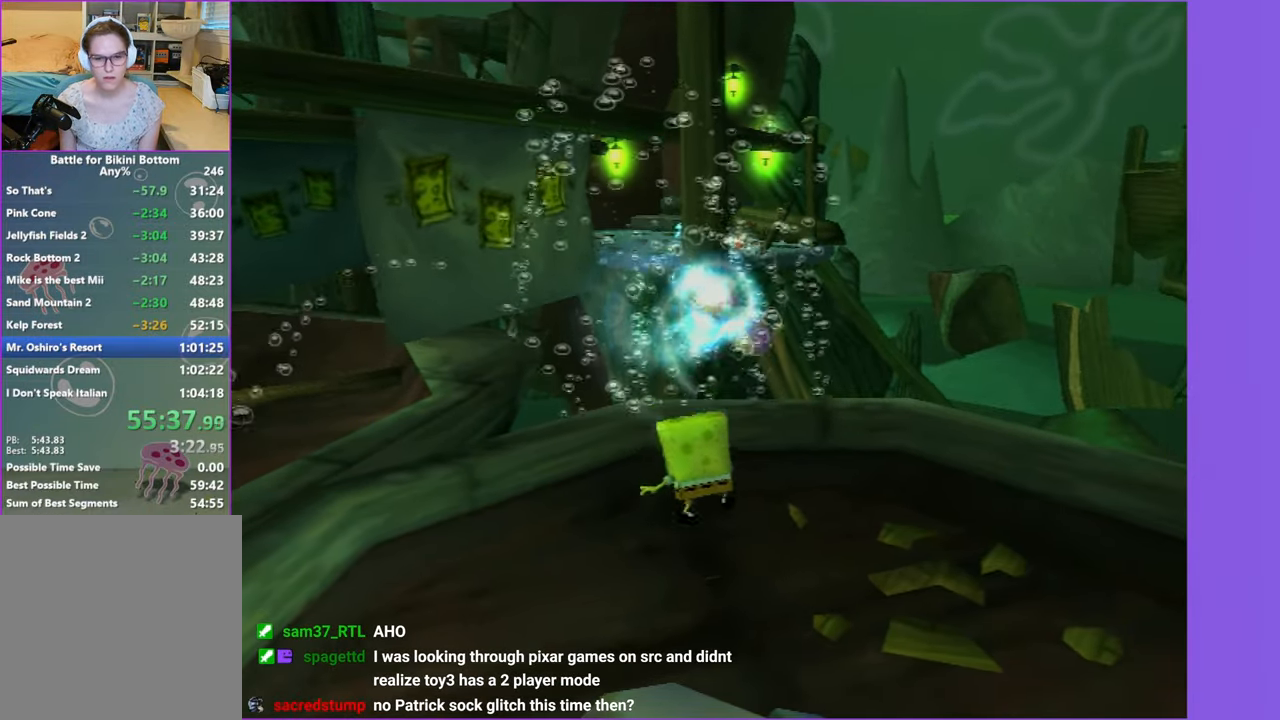
{"buttons": [], "left_stick": "left", "right_stick": "center", "button_events": [[150, "L2", "down"], [333, "L2", "up"]]}
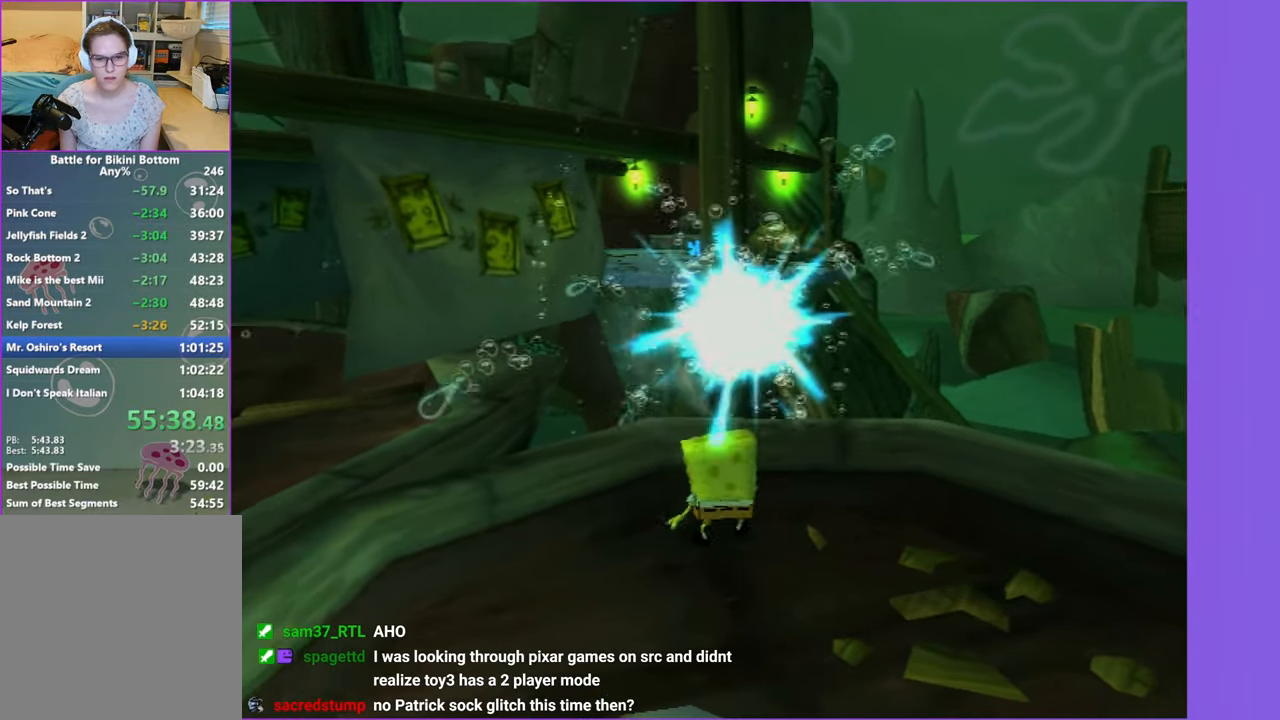
{"buttons": [], "left_stick": "center", "right_stick": "center", "button_events": []}
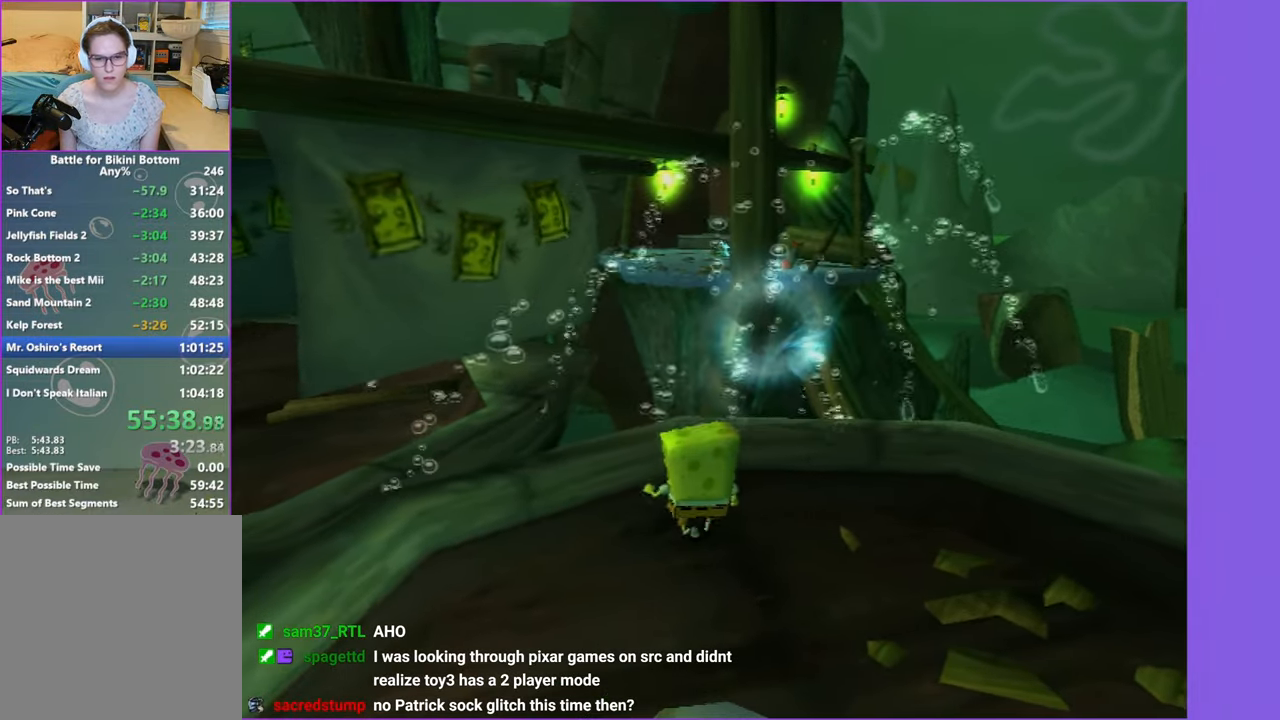
{"buttons": ["A"], "left_stick": "left", "right_stick": "center", "button_events": [[400, "A", "down"]]}
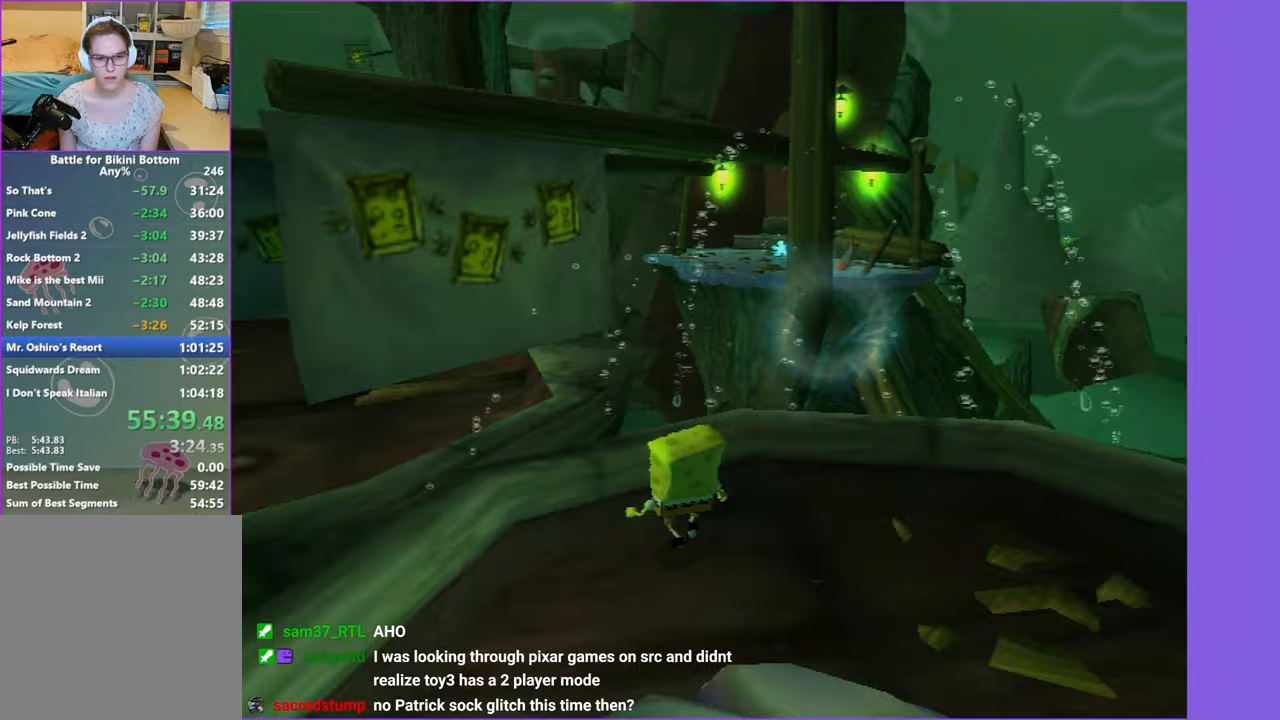
{"buttons": [], "left_stick": "up-left", "right_stick": "center", "button_events": [[250, "A", "up"]]}
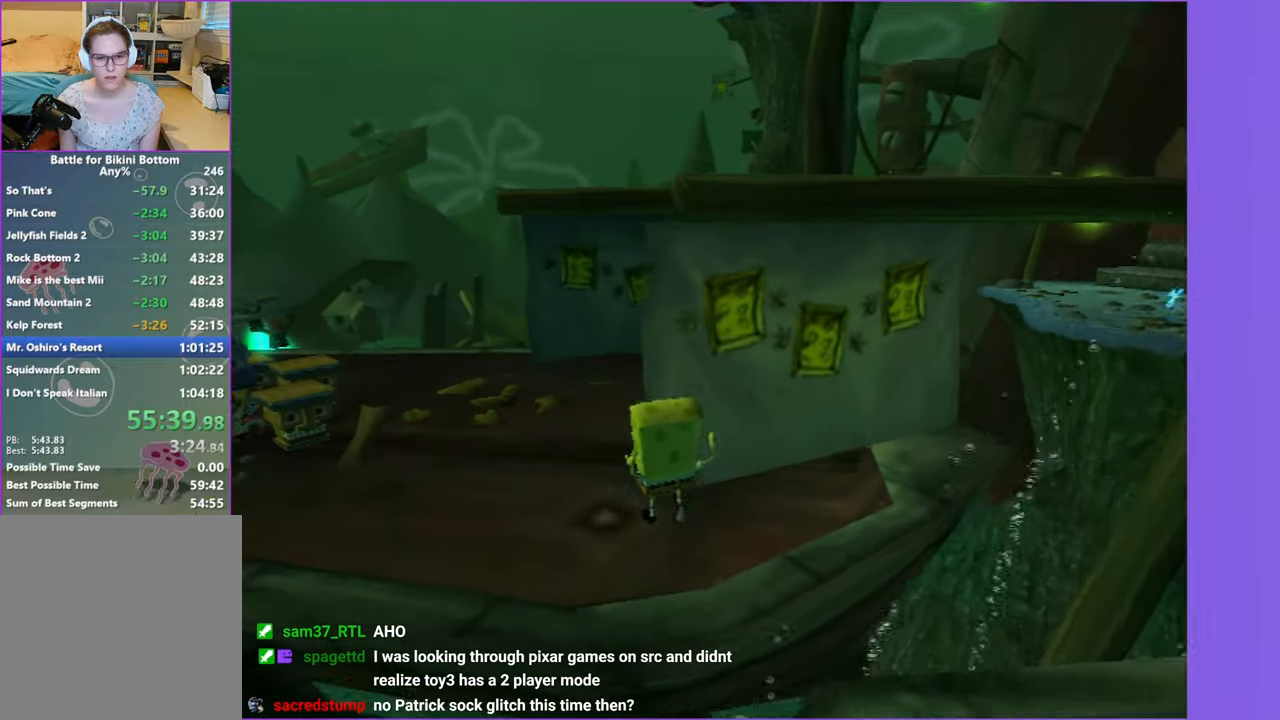
{"buttons": [], "left_stick": "right", "right_stick": "center", "button_events": []}
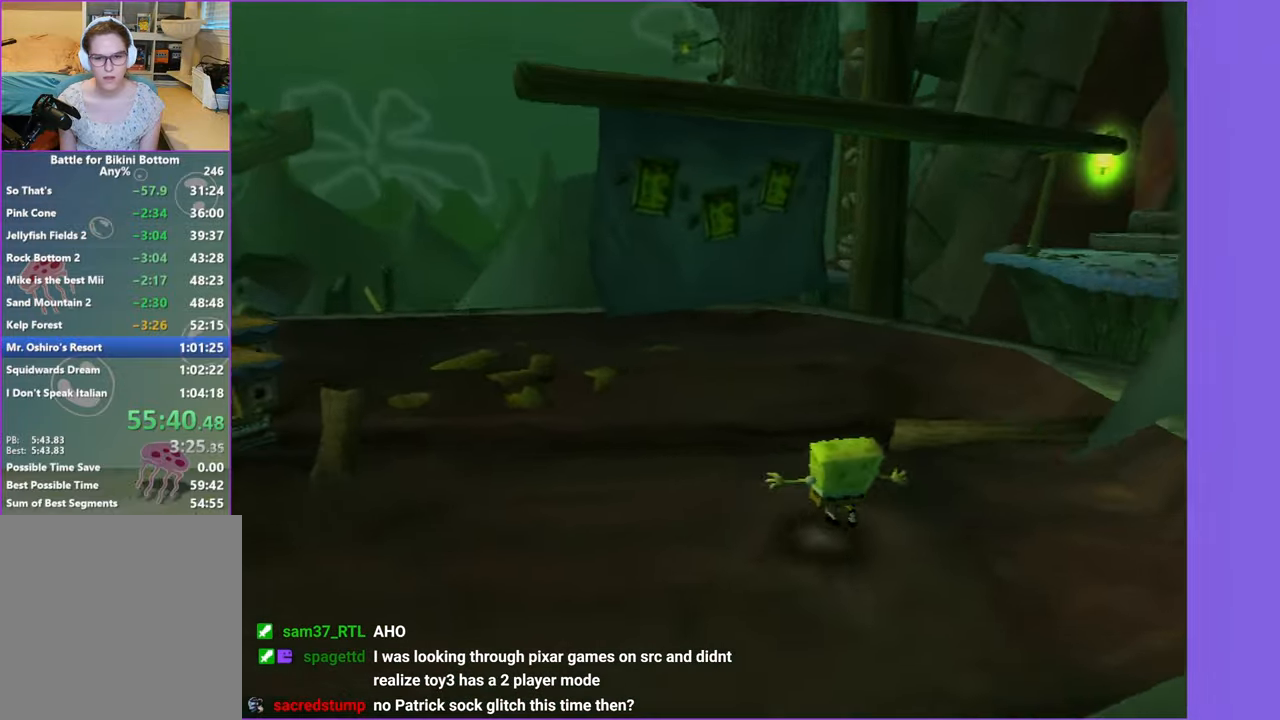
{"buttons": [], "left_stick": "right", "right_stick": "center", "button_events": [[150, "A", "down"], [300, "A", "up"]]}
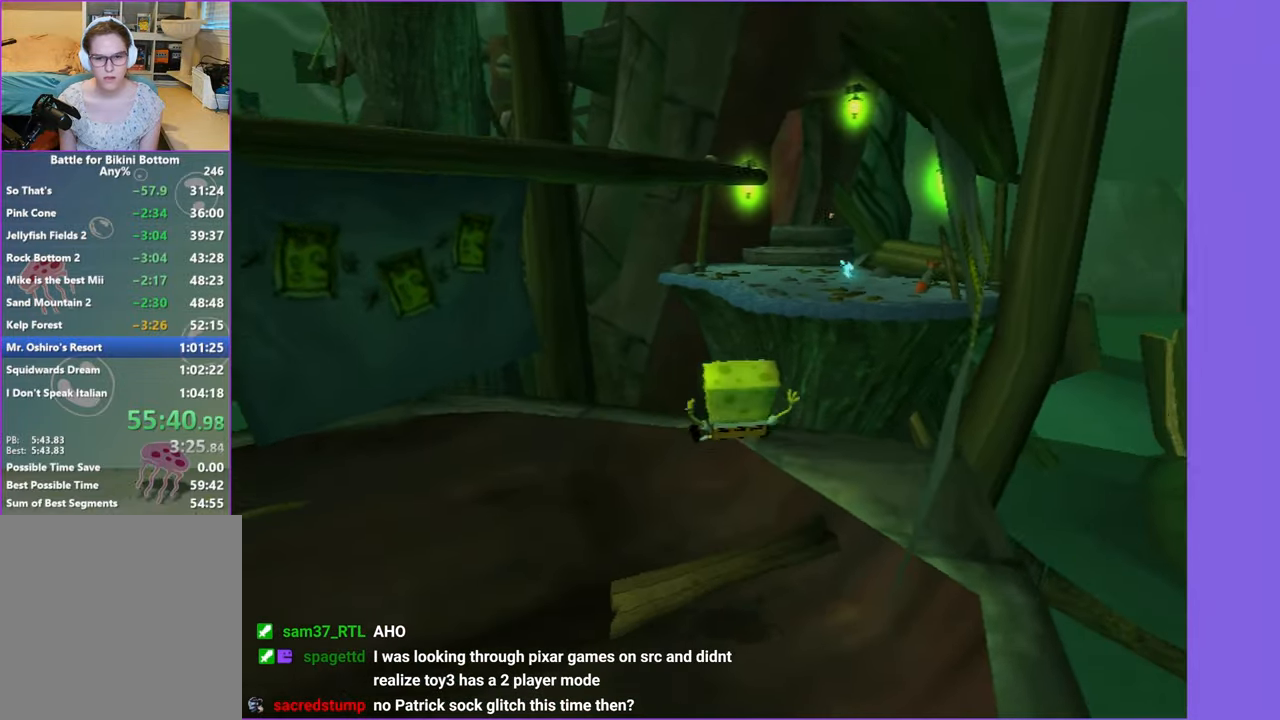
{"buttons": ["A"], "left_stick": "up", "right_stick": "center", "button_events": [[383, "A", "down"]]}
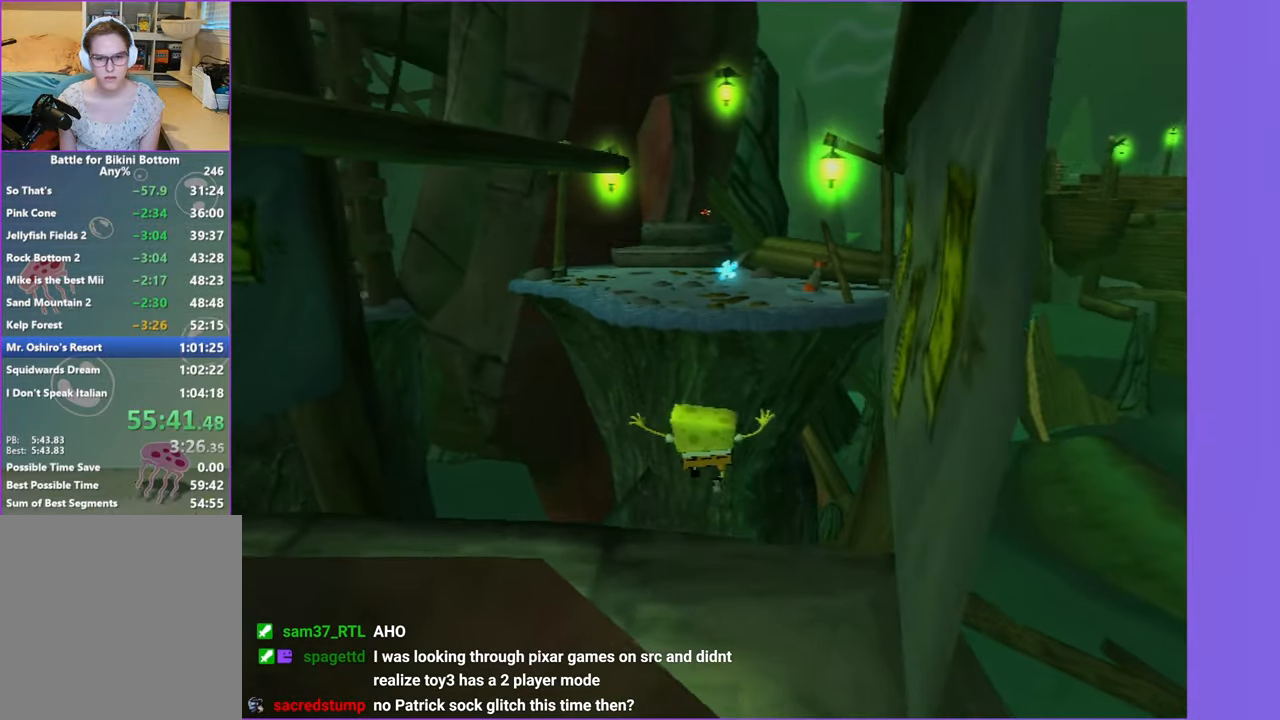
{"buttons": ["A"], "left_stick": "up", "right_stick": "center", "button_events": [[200, "A", "up"], [417, "A", "down"]]}
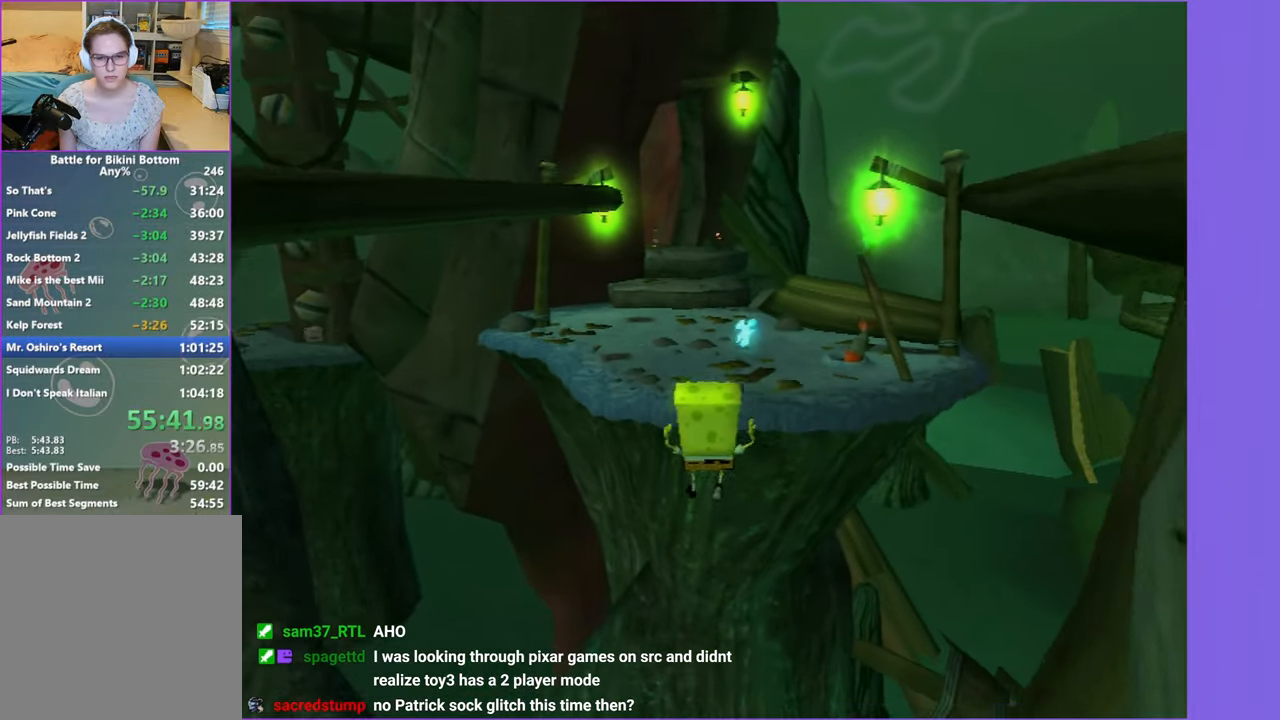
{"buttons": [], "left_stick": "up", "right_stick": "center", "button_events": [[200, "X", "down"], [283, "A", "up"], [333, "X", "up"]]}
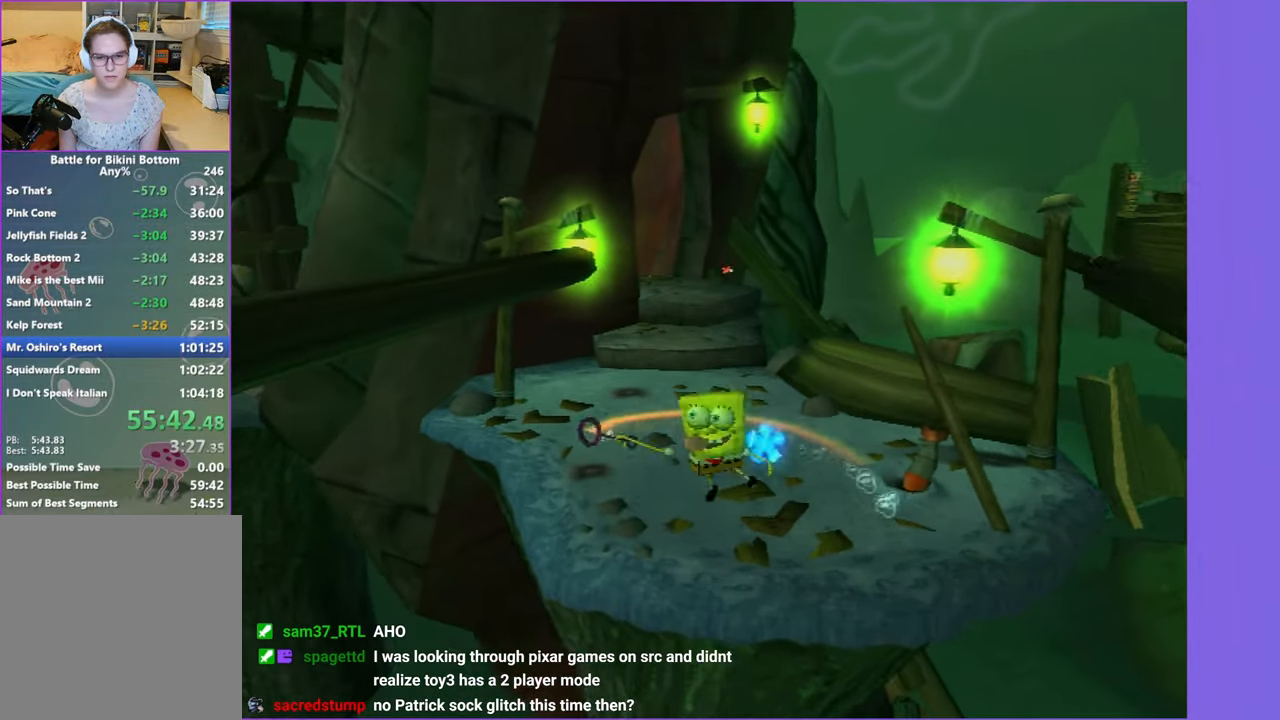
{"buttons": [], "left_stick": "up", "right_stick": "center", "button_events": []}
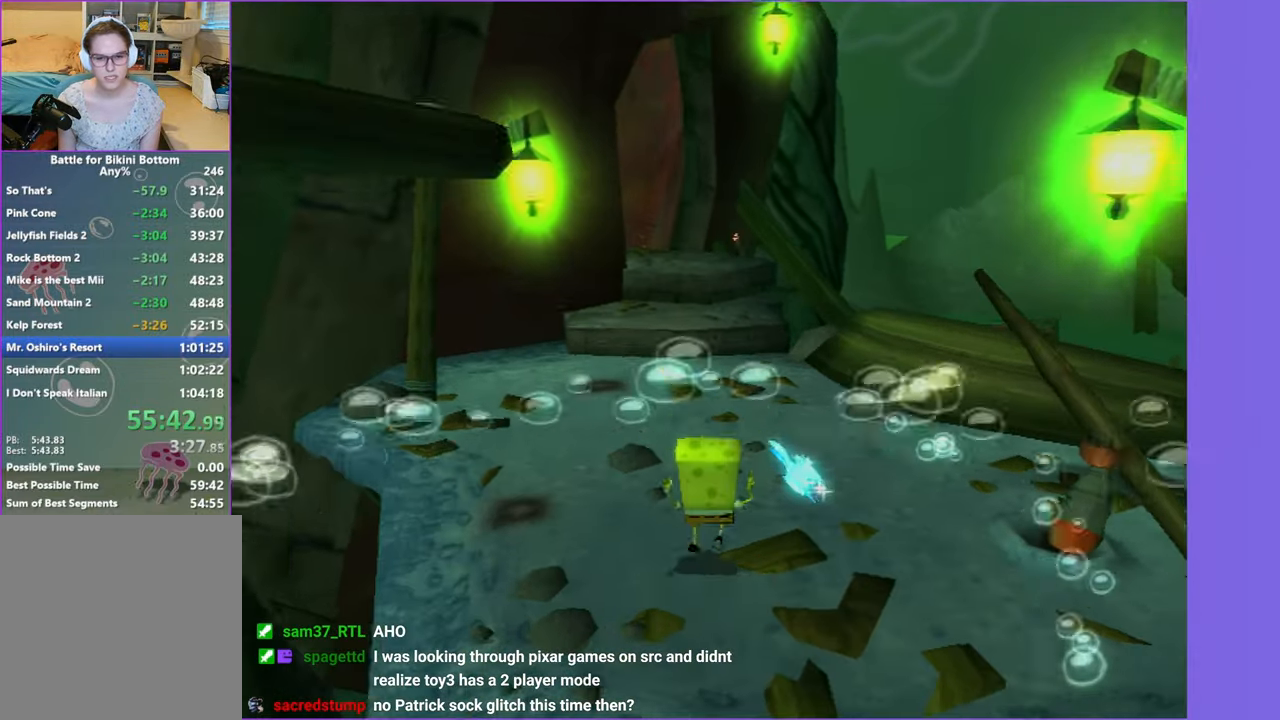
{"buttons": [], "left_stick": "up", "right_stick": "center", "button_events": [[317, "A", "down"], [500, "A", "up"]]}
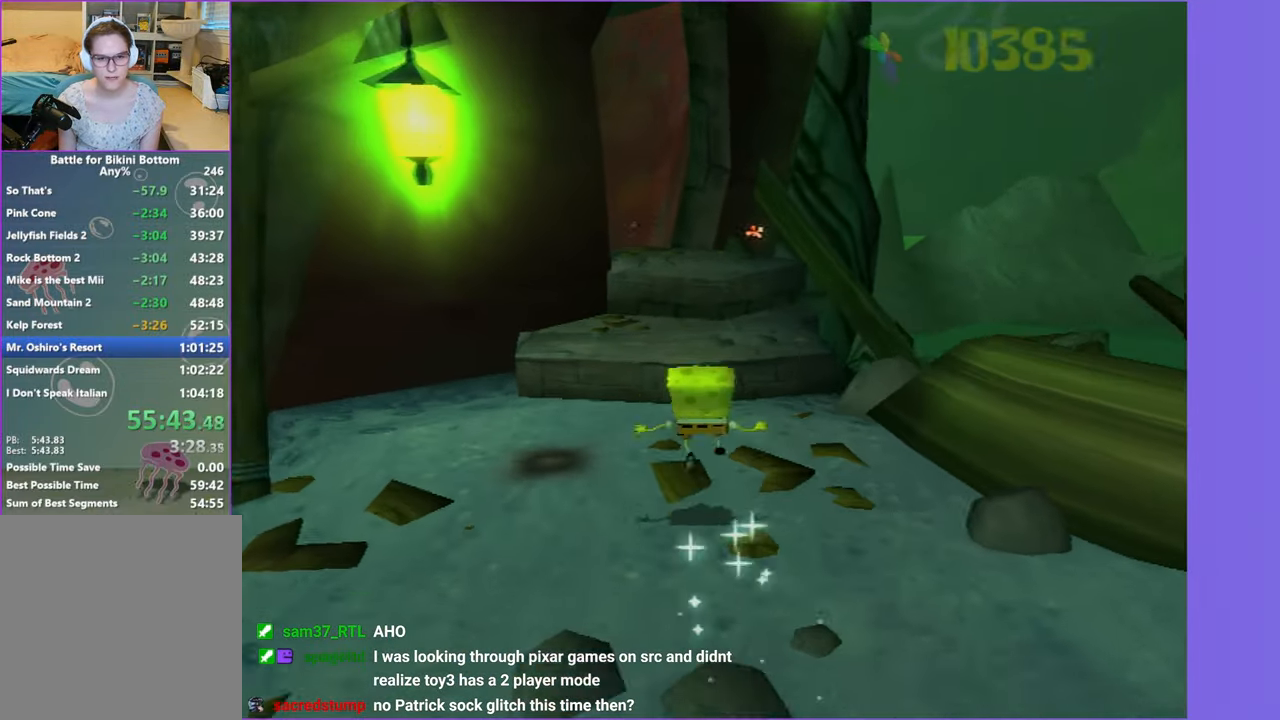
{"buttons": [], "left_stick": "up", "right_stick": "right", "button_events": [[133, "A", "down"], [267, "A", "up"]]}
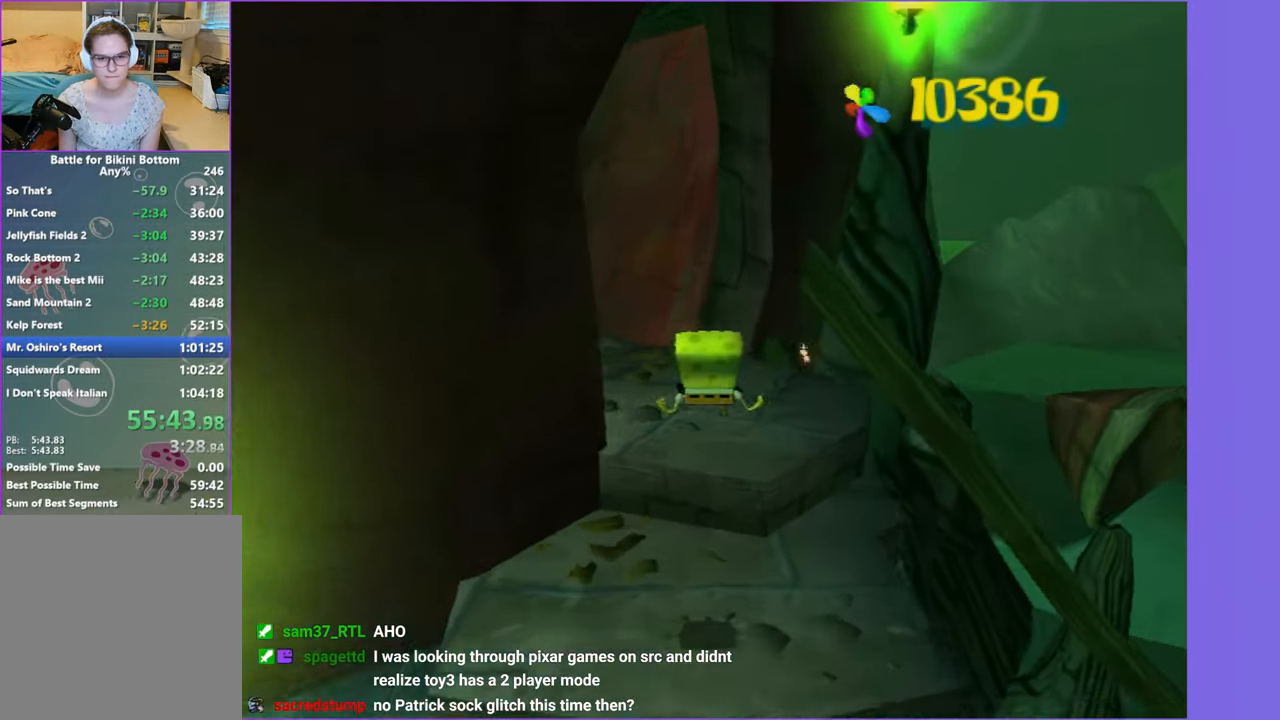
{"buttons": [], "left_stick": "up-left", "right_stick": "right", "button_events": []}
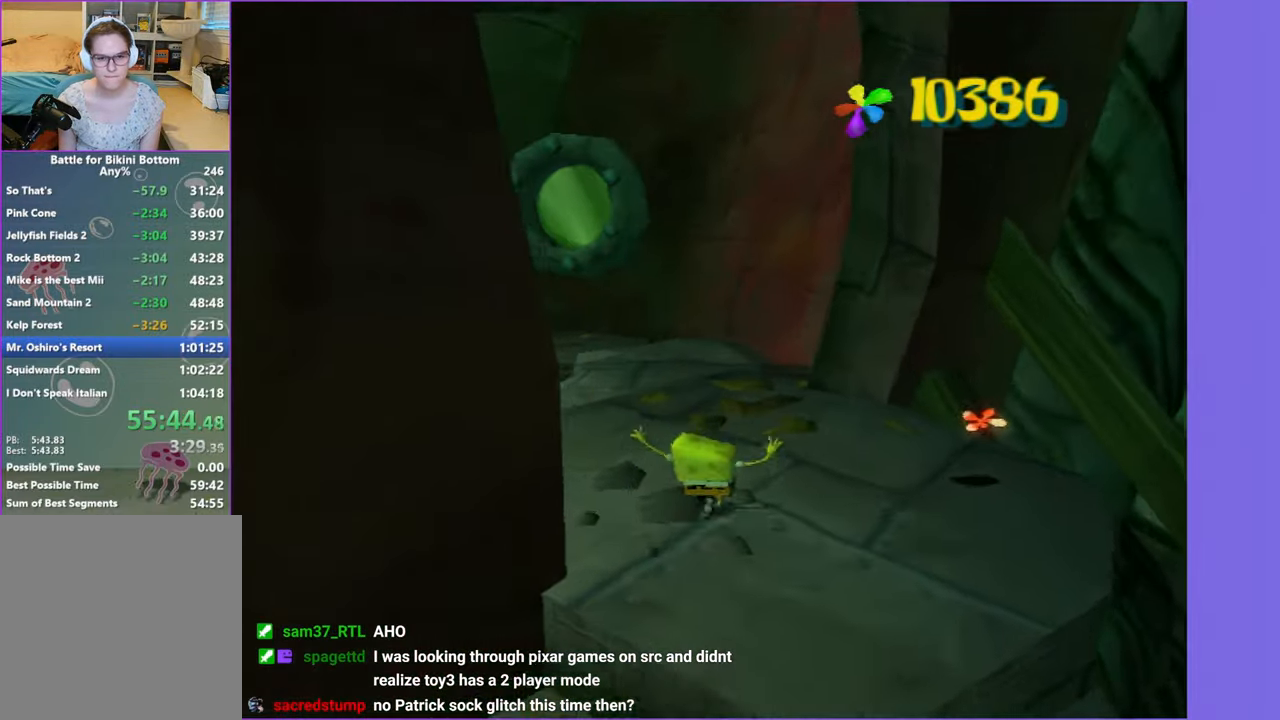
{"buttons": [], "left_stick": "up-left", "right_stick": "center", "button_events": []}
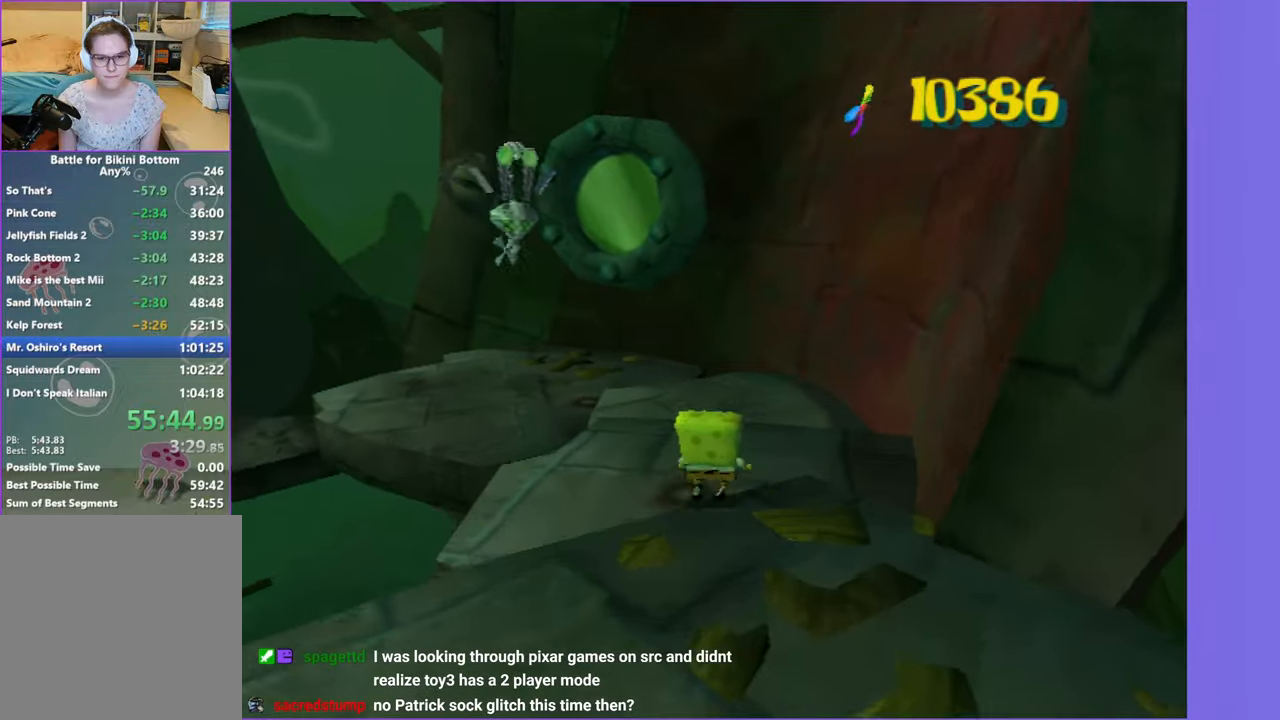
{"buttons": ["A"], "left_stick": "up", "right_stick": "center", "button_events": [[384, "A", "down"]]}
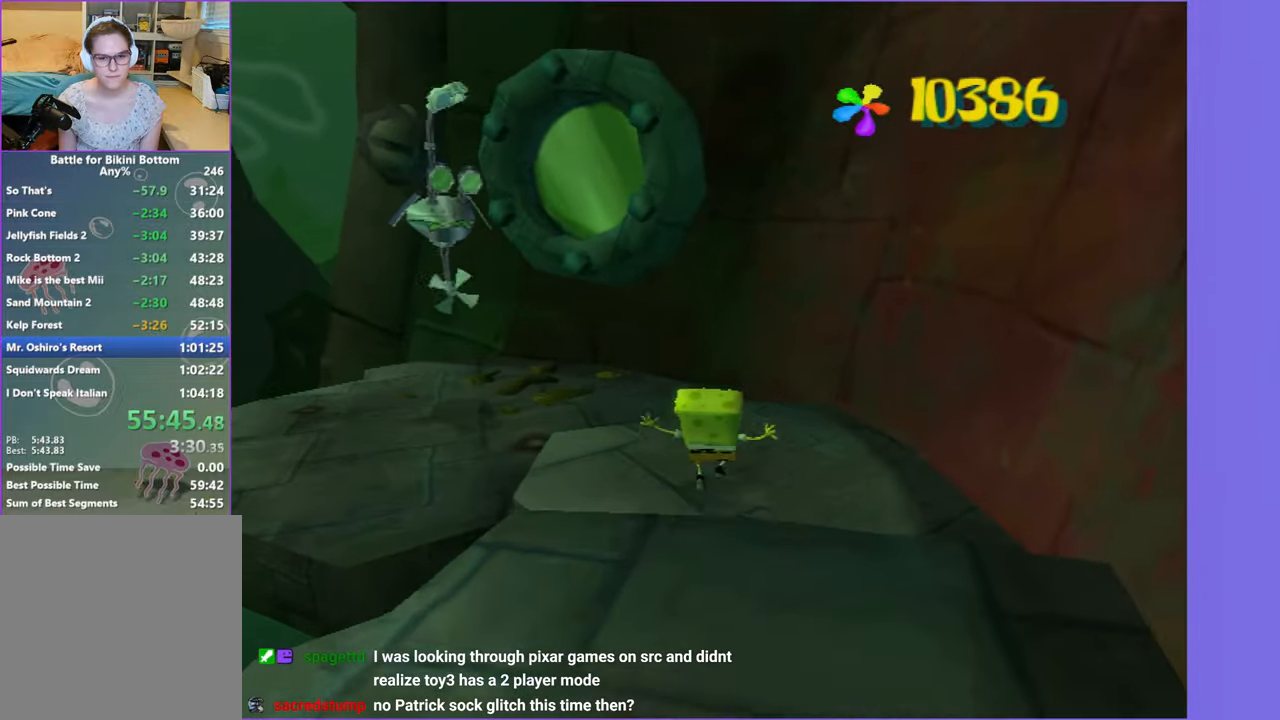
{"buttons": ["A"], "left_stick": "up", "right_stick": "center", "button_events": [[284, "A", "up"], [384, "A", "down"]]}
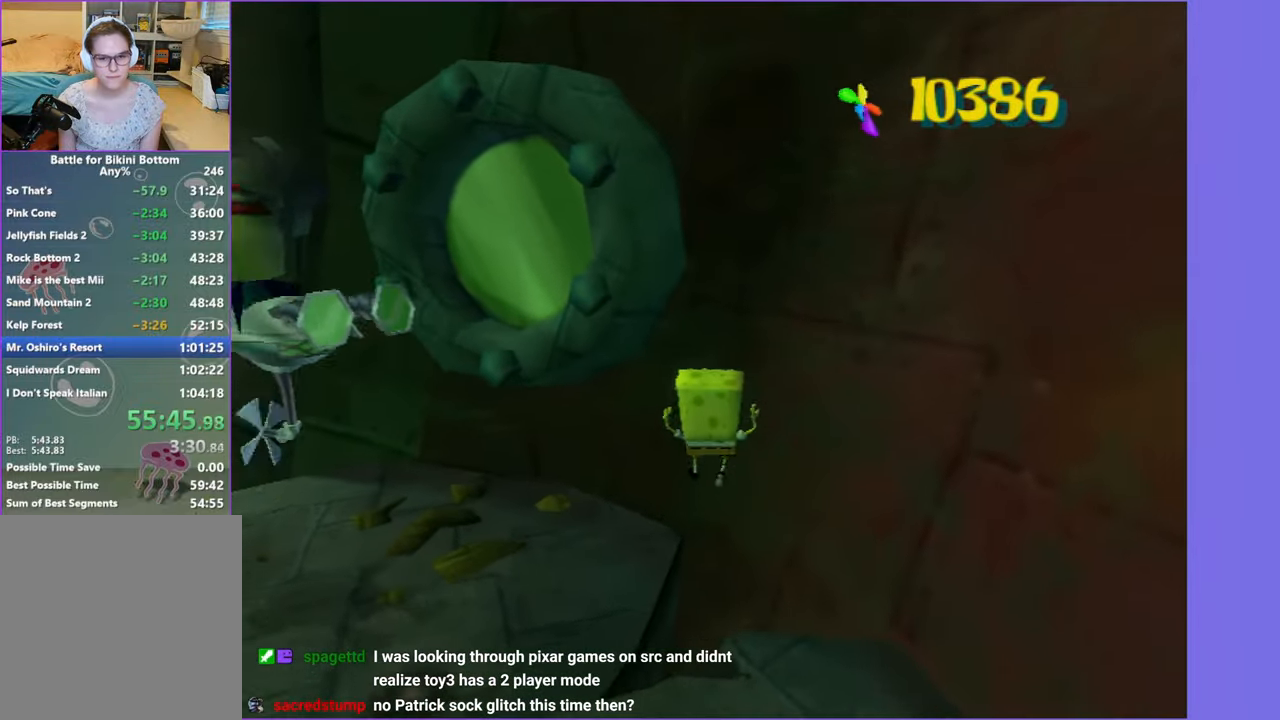
{"buttons": ["Y"], "left_stick": "up", "right_stick": "center", "button_events": [[167, "A", "up"], [284, "Y", "down"], [367, "Y", "up"], [467, "Y", "down"]]}
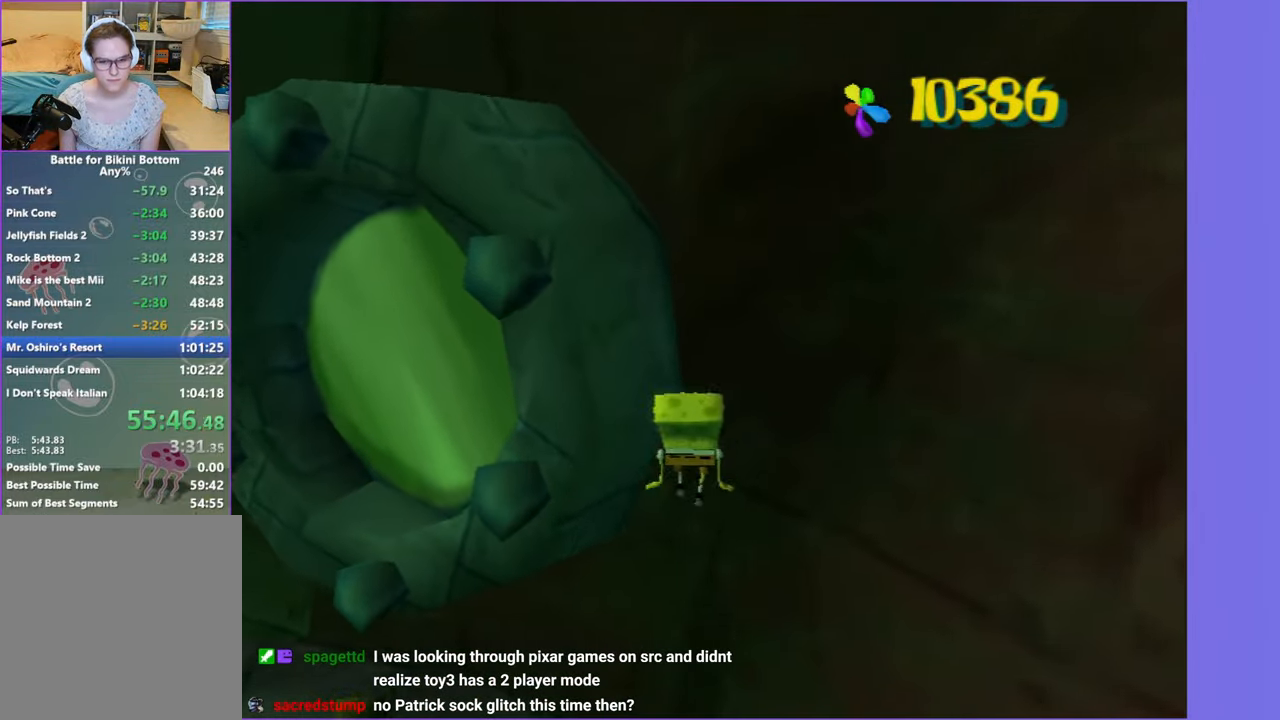
{"buttons": [], "left_stick": "up-left", "right_stick": "center", "button_events": [[50, "Y", "up"], [150, "Y", "down"], [234, "Y", "up"], [317, "Y", "down"], [417, "Y", "up"]]}
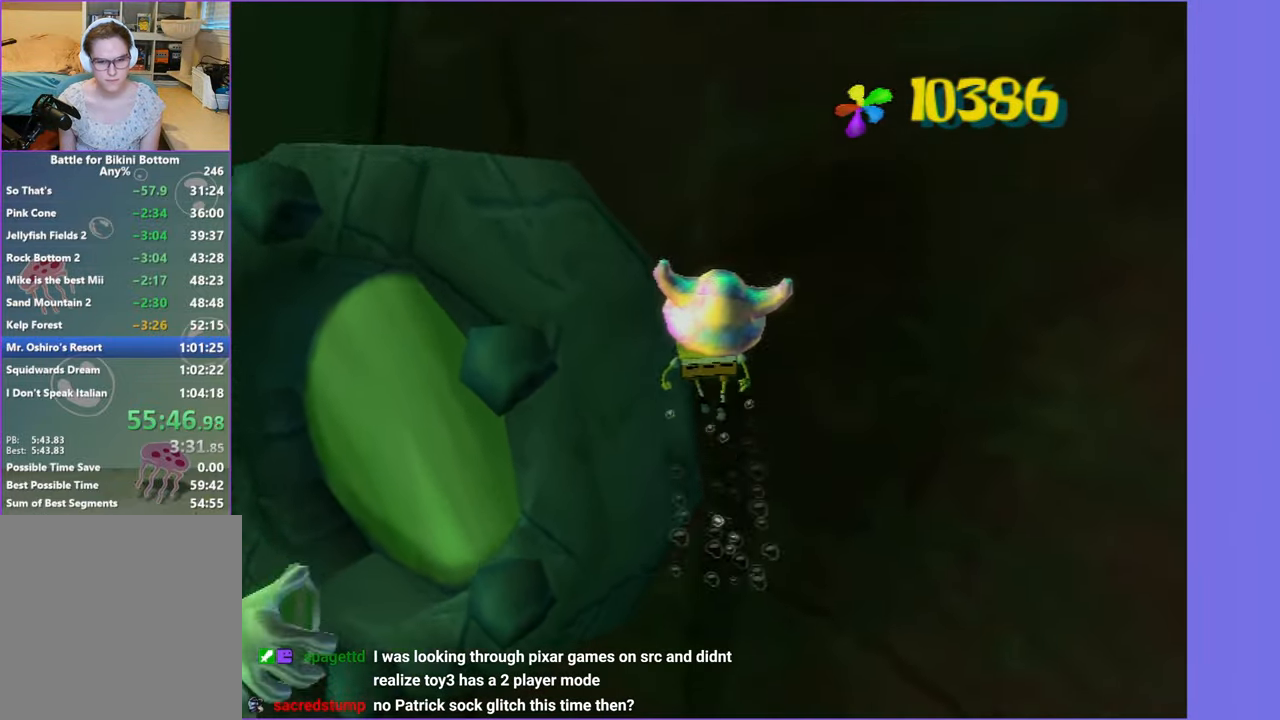
{"buttons": [], "left_stick": "center", "right_stick": "center", "button_events": []}
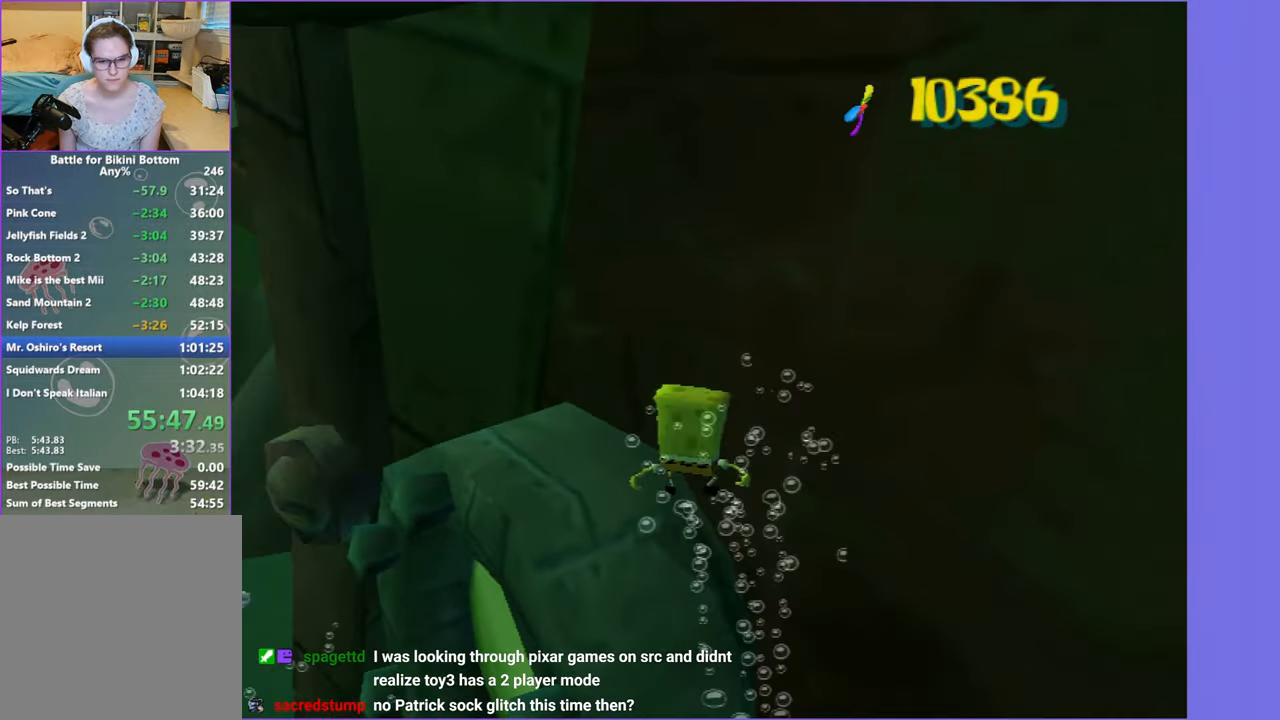
{"buttons": [], "left_stick": "down", "right_stick": "center", "button_events": [[84, "A", "down"], [184, "A", "up"]]}
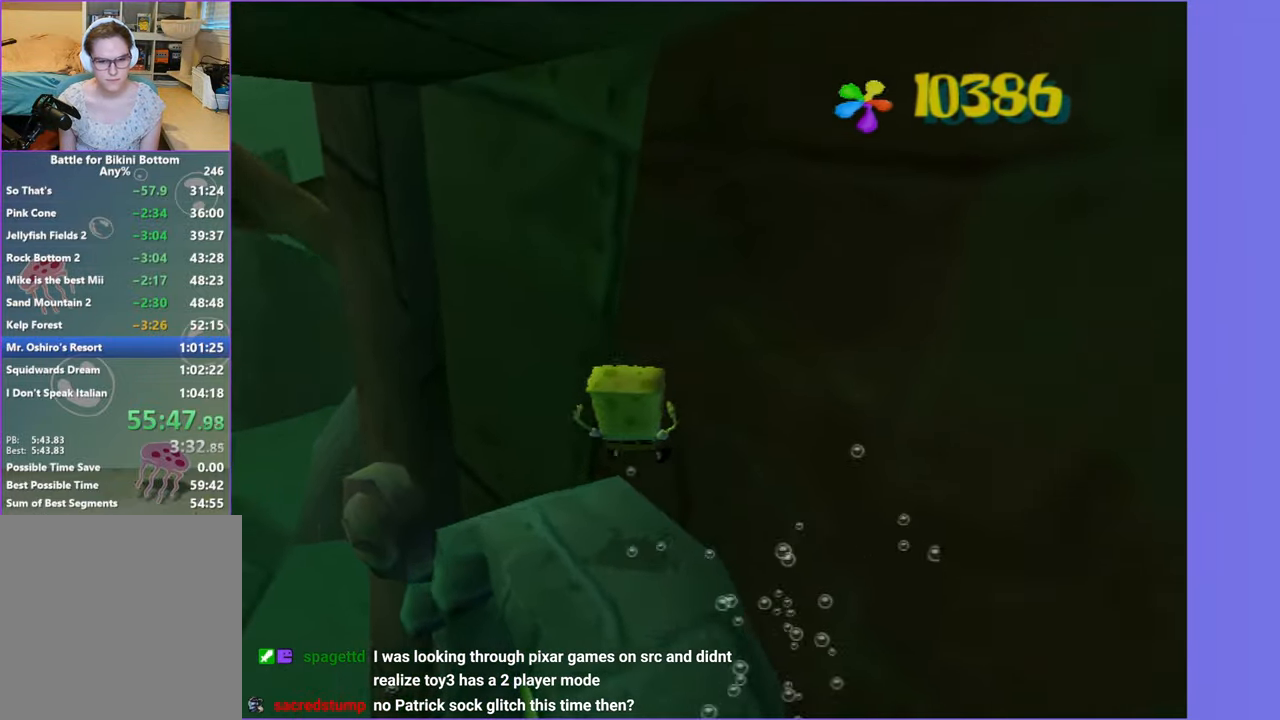
{"buttons": ["A"], "left_stick": "left", "right_stick": "center", "button_events": [[284, "A", "down"]]}
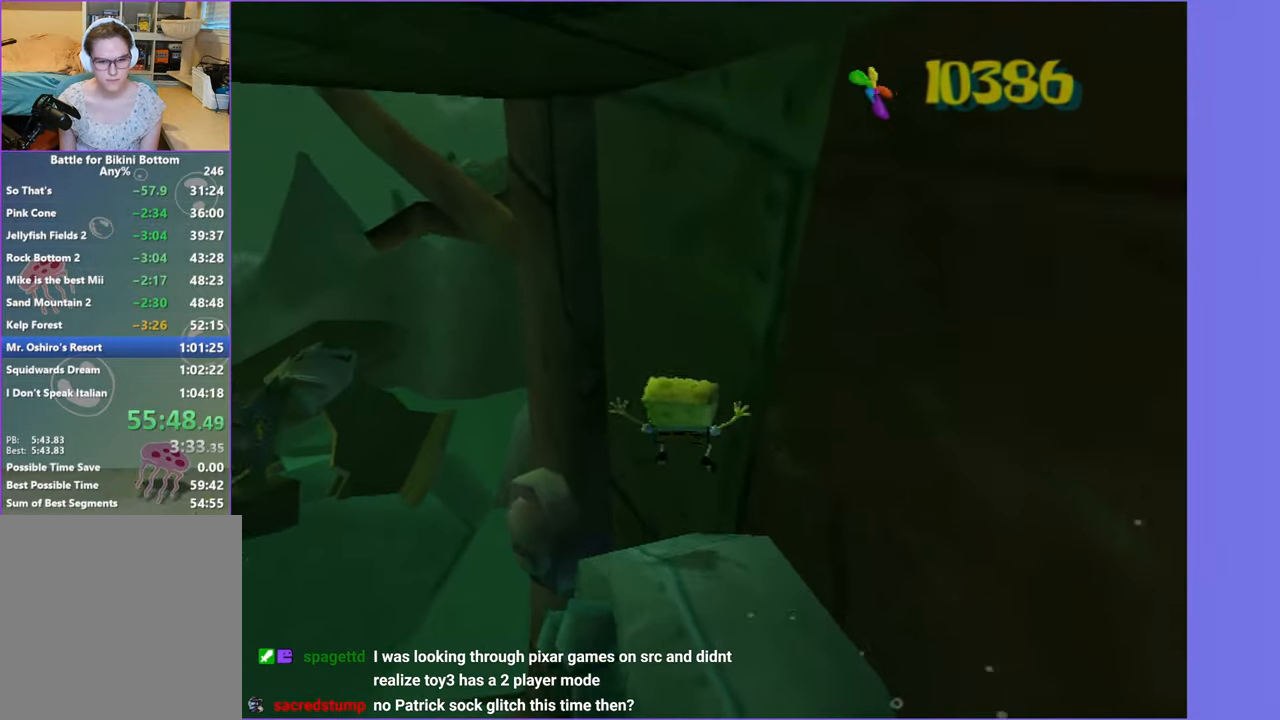
{"buttons": ["A"], "left_stick": "up-right", "right_stick": "center", "button_events": [[50, "A", "up"], [284, "A", "down"]]}
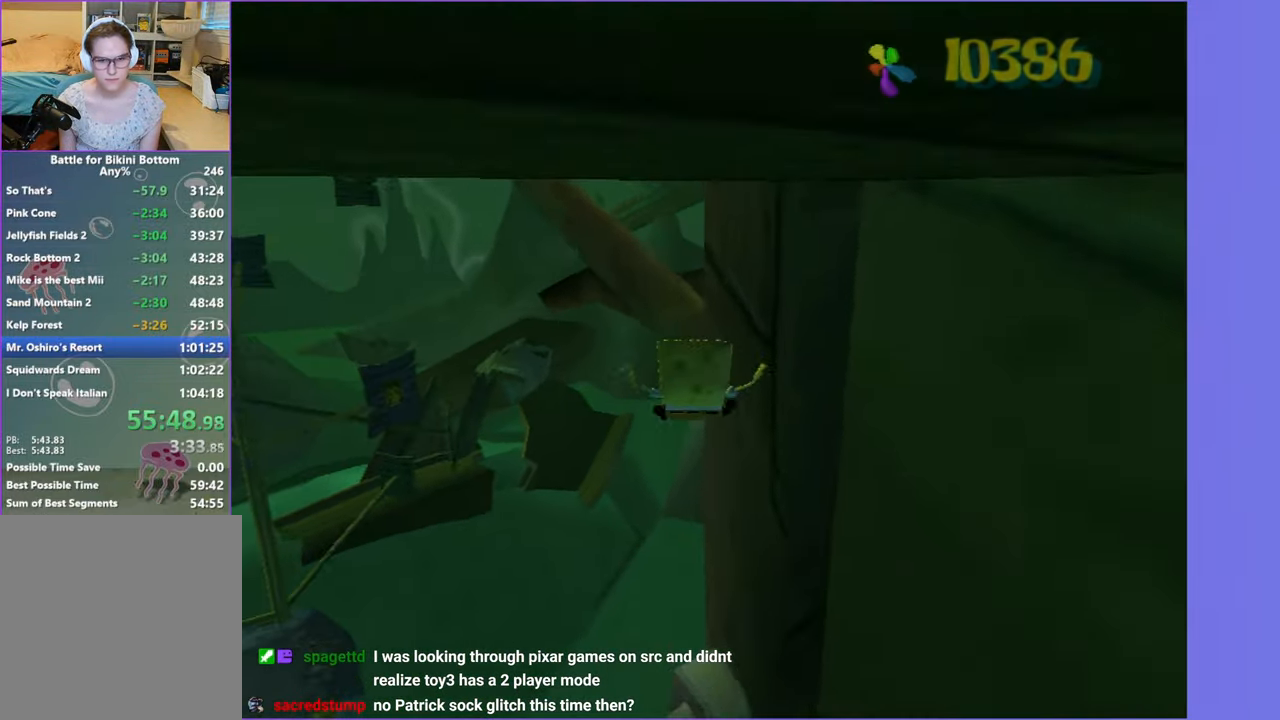
{"buttons": [], "left_stick": "right", "right_stick": "center", "button_events": [[300, "A", "up"]]}
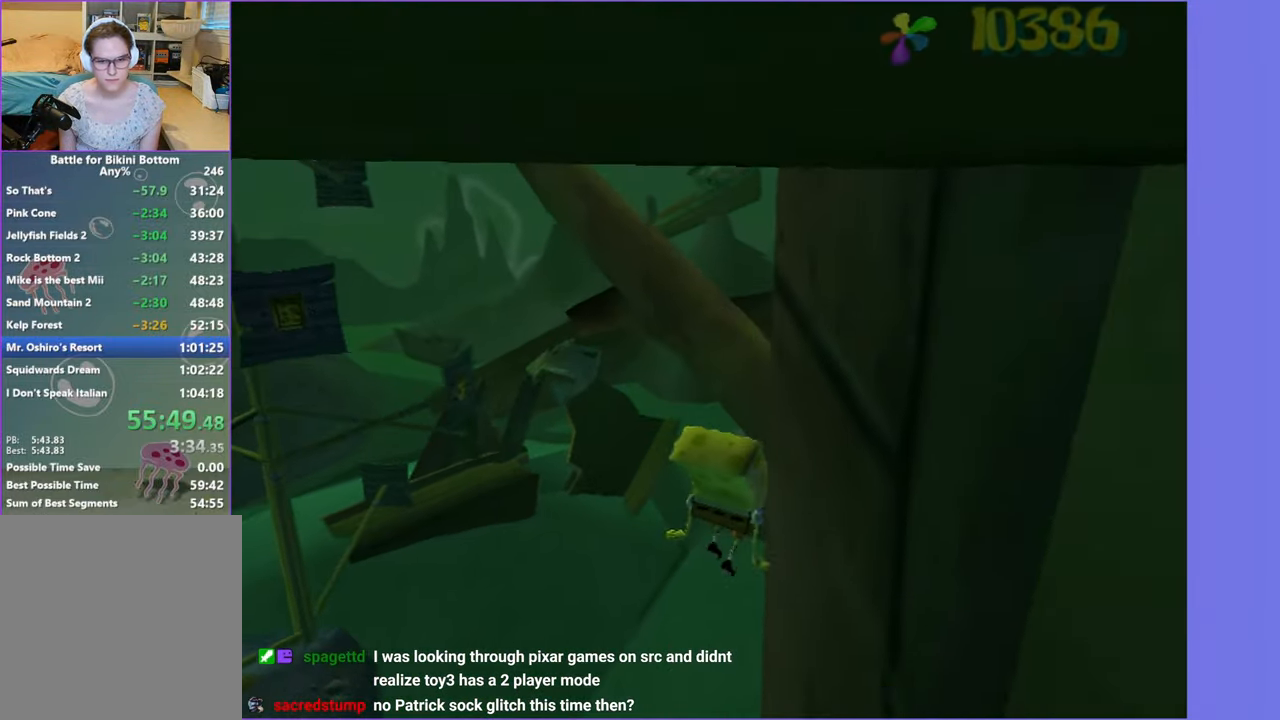
{"buttons": ["START"], "left_stick": "center", "right_stick": "center", "button_events": [[433, "START", "down"]]}